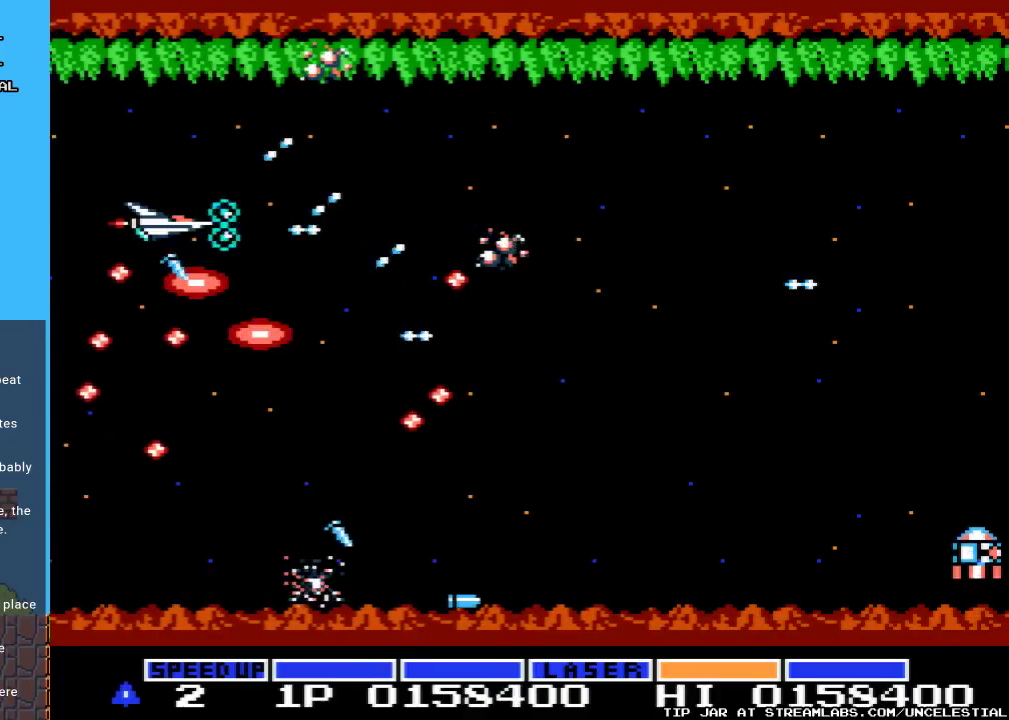
Gameplay with a controller (Nintendo layout); each line is a JSON object with the inputs held at the frame after it. "events" lists button and stick changes between this image and that frame as [ms after this image, input, new state], when the widget could be followed in between. Not read: L3 R3.
{"buttons": ["DPAD_UP"], "events": [[133, "A", "down"], [233, "A", "up"], [333, "A", "down"], [333, "DPAD_UP", "down"], [467, "A", "up"]]}
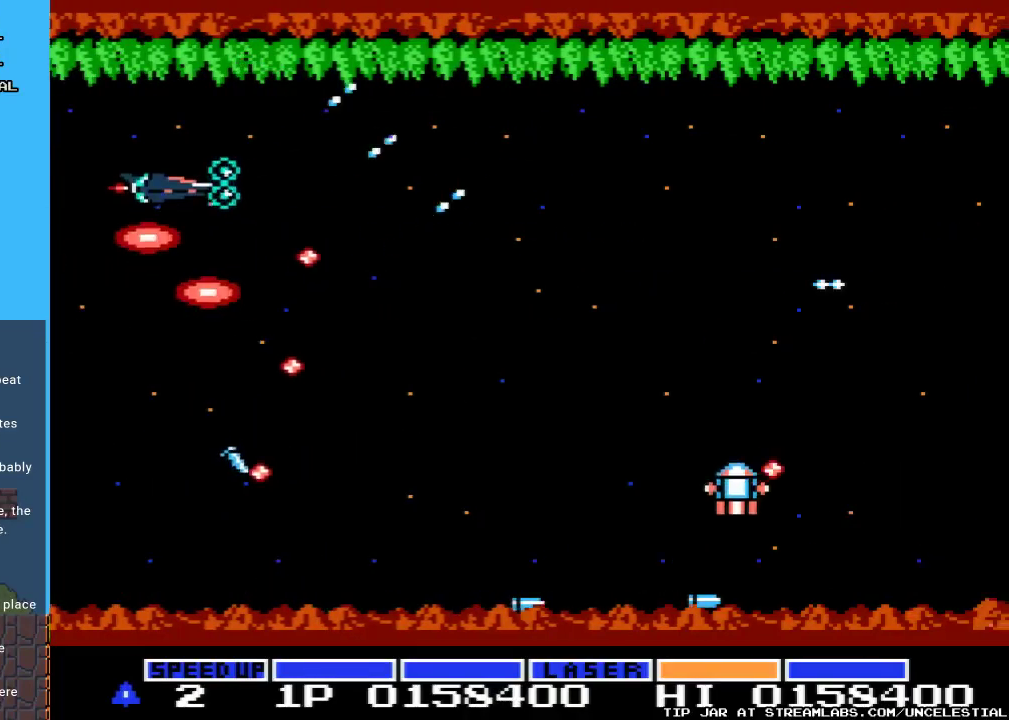
{"buttons": ["A", "DPAD_DOWN"], "events": [[67, "A", "down"], [133, "DPAD_UP", "up"], [167, "A", "up"], [200, "DPAD_RIGHT", "down"], [267, "DPAD_DOWN", "down"], [300, "A", "down"], [367, "DPAD_RIGHT", "up"], [433, "A", "up"], [500, "A", "down"]]}
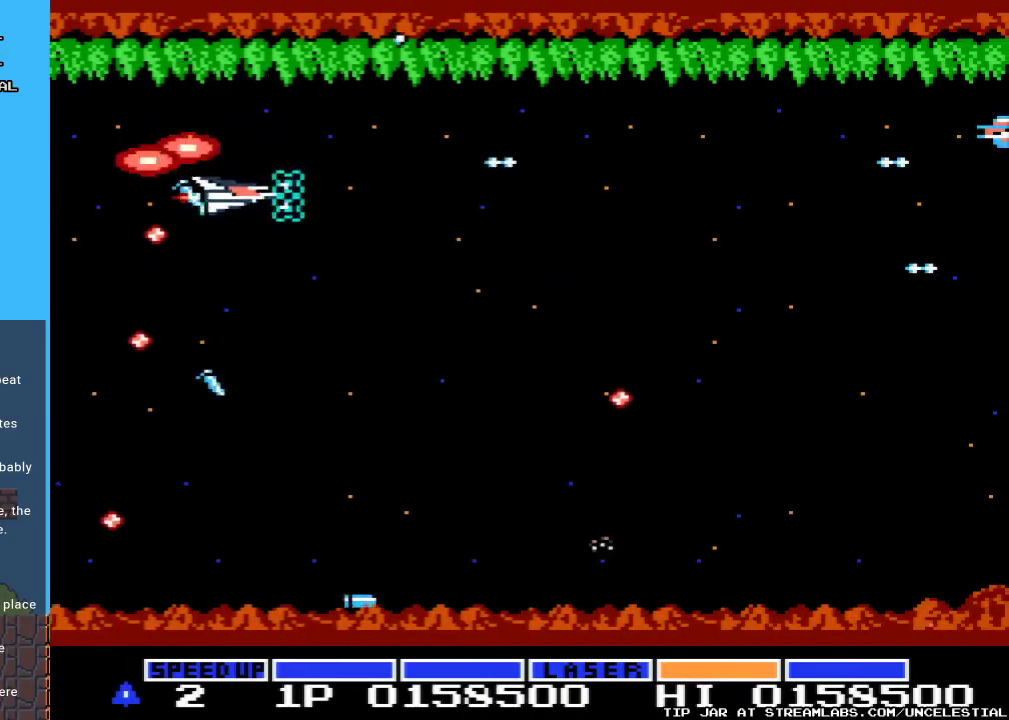
{"buttons": ["A", "DPAD_DOWN"], "events": [[167, "A", "up"], [233, "A", "down"], [400, "A", "up"], [467, "A", "down"]]}
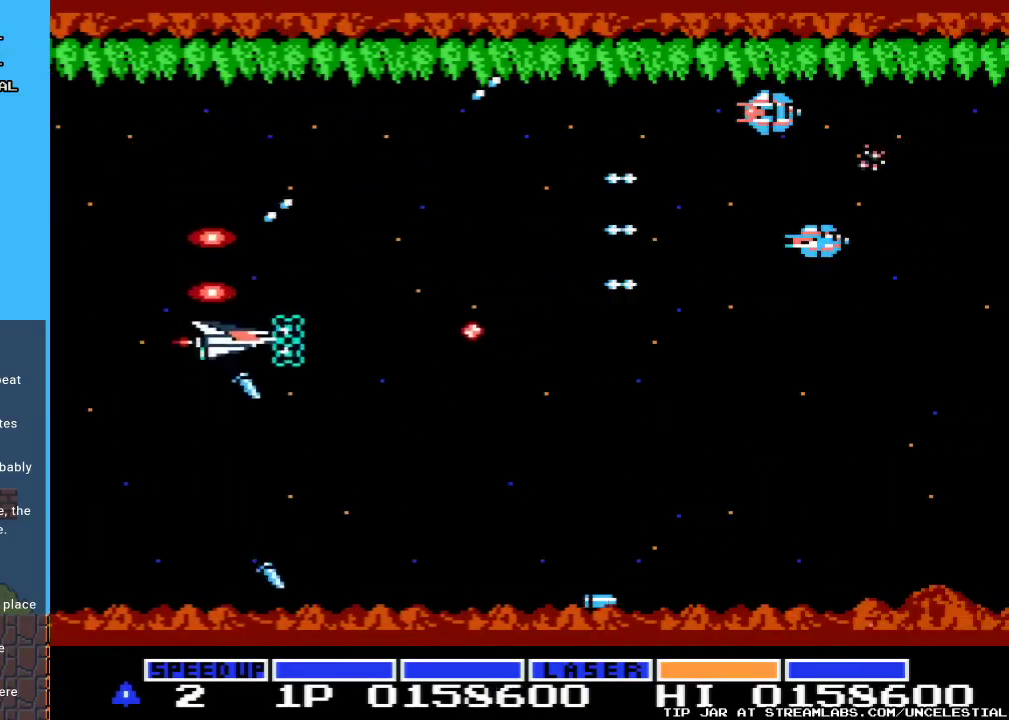
{"buttons": [], "events": [[67, "A", "up"], [167, "A", "down"], [300, "A", "up"], [367, "A", "down"], [467, "DPAD_DOWN", "up"], [500, "A", "up"]]}
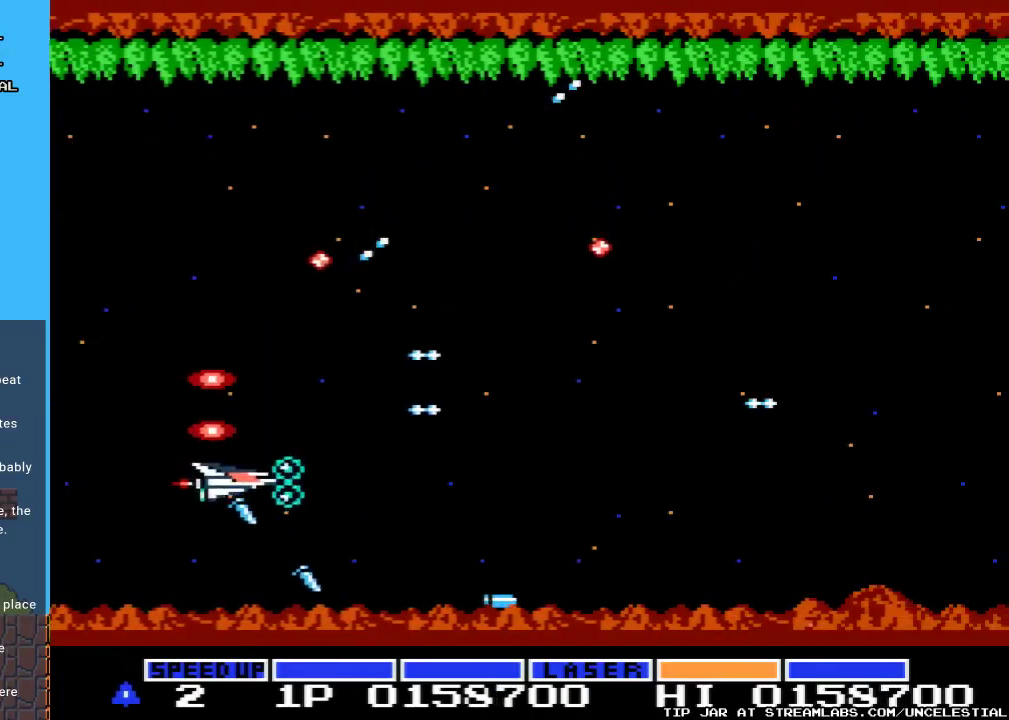
{"buttons": ["A", "DPAD_UP"], "events": [[100, "A", "down"], [200, "A", "up"], [300, "A", "down"], [433, "A", "up"], [433, "DPAD_UP", "down"], [500, "A", "down"]]}
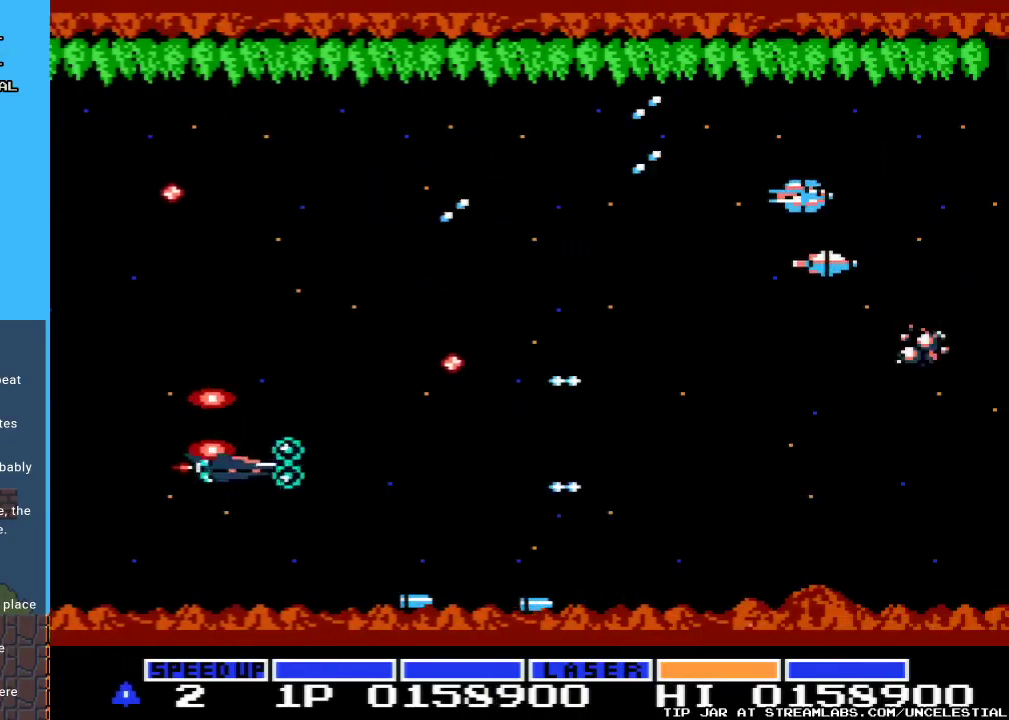
{"buttons": ["A", "DPAD_UP"], "events": [[100, "A", "up"], [200, "A", "down"], [333, "A", "up"], [400, "A", "down"]]}
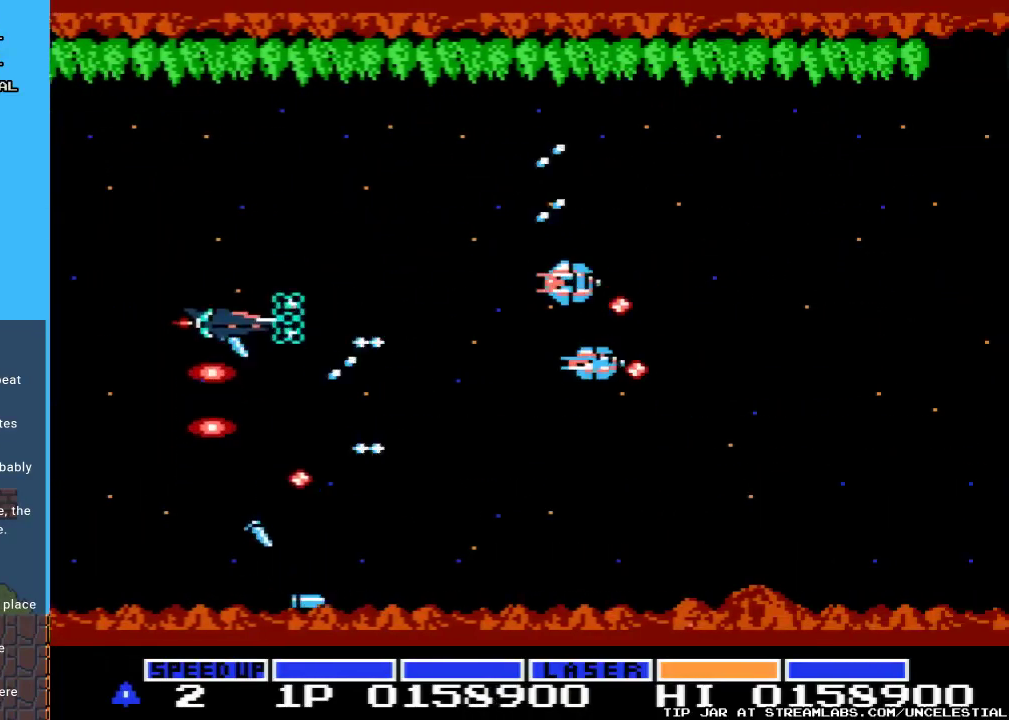
{"buttons": ["A", "DPAD_DOWN", "DPAD_LEFT"], "events": [[33, "A", "up"], [100, "A", "down"], [200, "A", "up"], [267, "DPAD_LEFT", "down"], [267, "DPAD_UP", "up"], [300, "A", "down"], [333, "DPAD_DOWN", "down"], [433, "A", "up"], [500, "A", "down"]]}
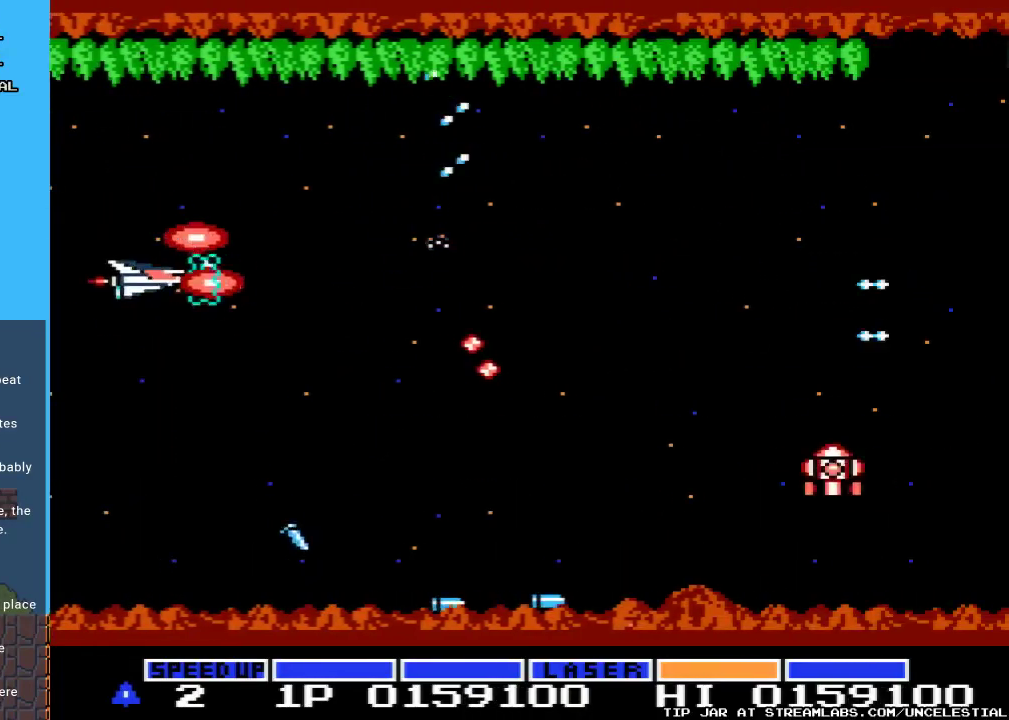
{"buttons": ["DPAD_RIGHT"], "events": [[33, "DPAD_LEFT", "up"], [67, "A", "up"], [100, "DPAD_DOWN", "up"], [167, "A", "down"], [167, "DPAD_RIGHT", "down"], [300, "A", "up"], [367, "A", "down"], [467, "A", "up"]]}
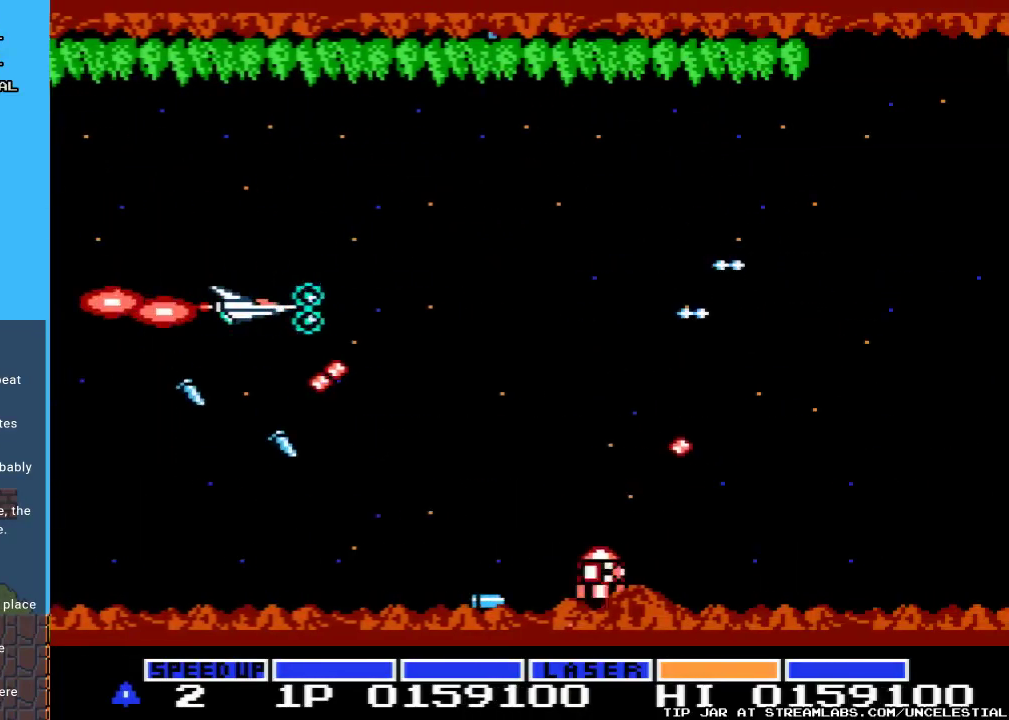
{"buttons": ["A"], "events": [[67, "A", "down"], [67, "DPAD_RIGHT", "up"], [200, "A", "up"], [233, "DPAD_LEFT", "down"], [267, "A", "down"], [400, "A", "up"], [467, "A", "down"], [467, "DPAD_LEFT", "up"]]}
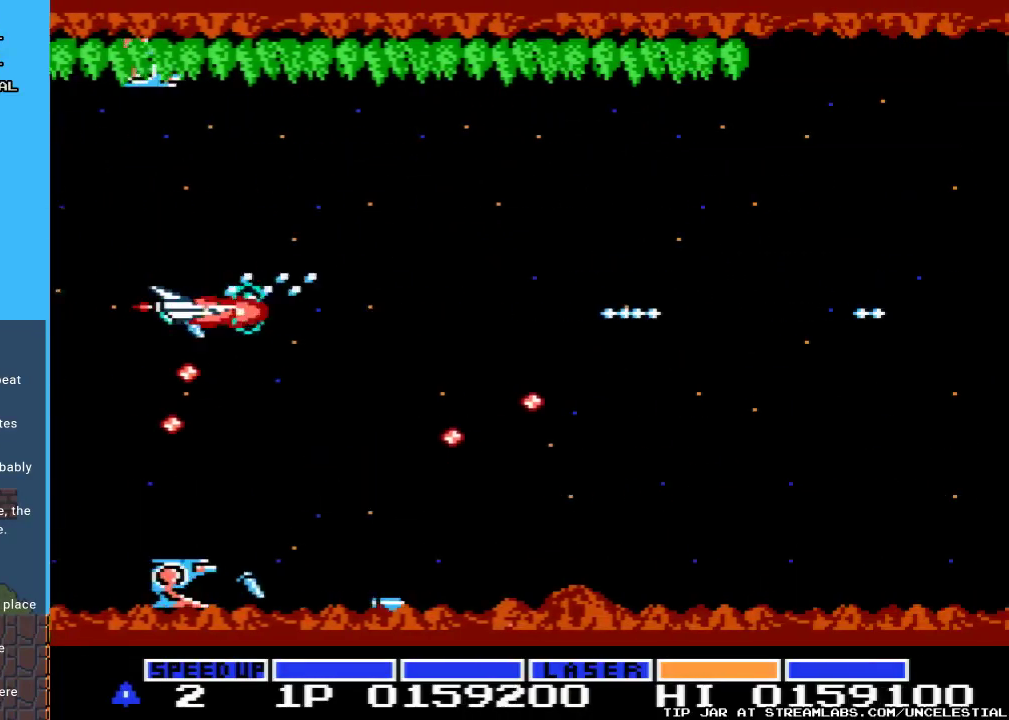
{"buttons": ["DPAD_DOWN", "DPAD_RIGHT"], "events": [[67, "DPAD_UP", "down"], [100, "A", "up"], [167, "A", "down"], [267, "DPAD_RIGHT", "down"], [300, "A", "up"], [300, "DPAD_UP", "up"], [367, "A", "down"], [367, "DPAD_DOWN", "down"], [500, "A", "up"]]}
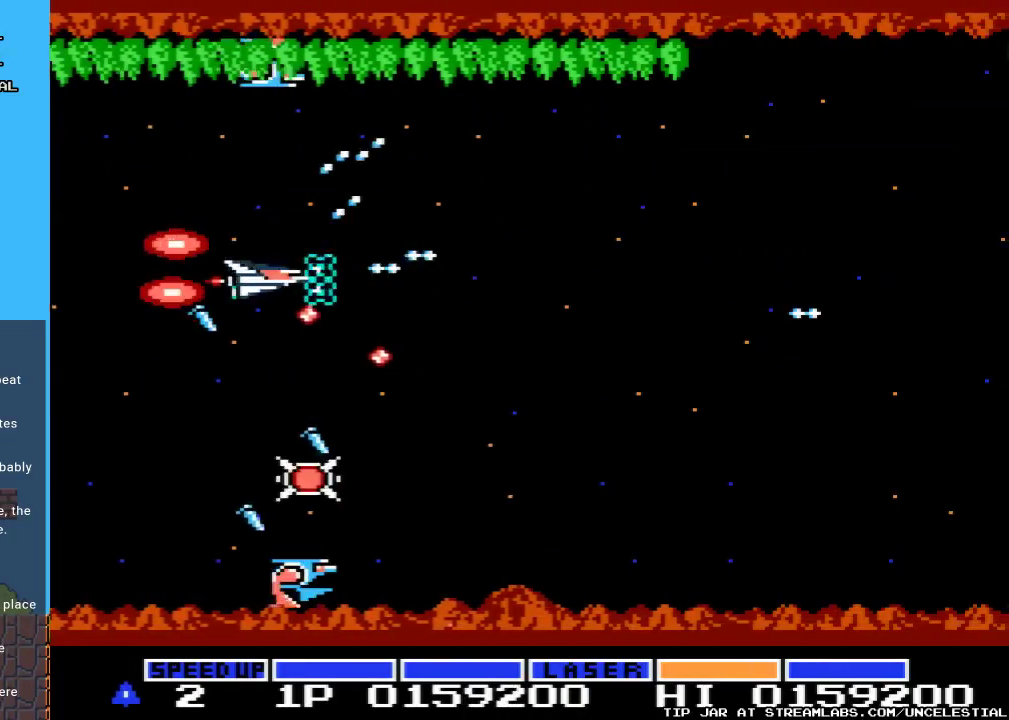
{"buttons": ["A", "DPAD_DOWN"], "events": [[33, "DPAD_DOWN", "up"], [67, "DPAD_RIGHT", "up"], [100, "A", "down"], [100, "DPAD_RIGHT", "down"], [200, "DPAD_UP", "down"], [233, "A", "up"], [267, "A", "down"], [400, "A", "up"], [400, "DPAD_UP", "up"], [500, "A", "down"], [500, "DPAD_DOWN", "down"], [500, "DPAD_RIGHT", "up"]]}
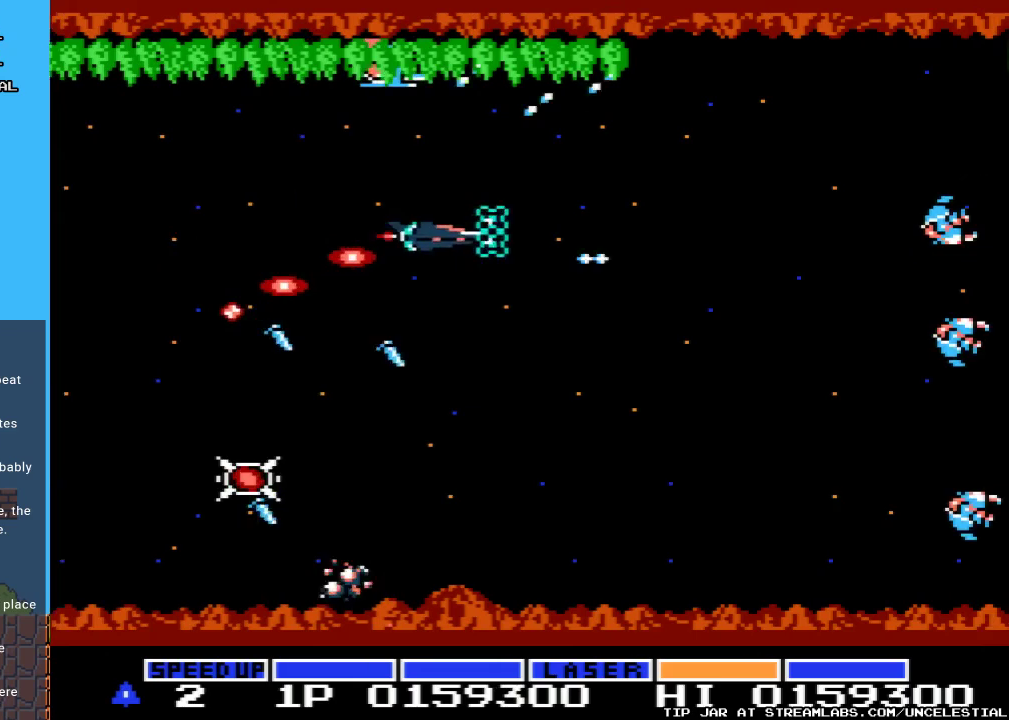
{"buttons": ["A", "DPAD_DOWN"], "events": [[167, "A", "up"], [167, "DPAD_LEFT", "down"], [267, "A", "down"], [400, "A", "up"], [400, "DPAD_LEFT", "up"], [500, "A", "down"]]}
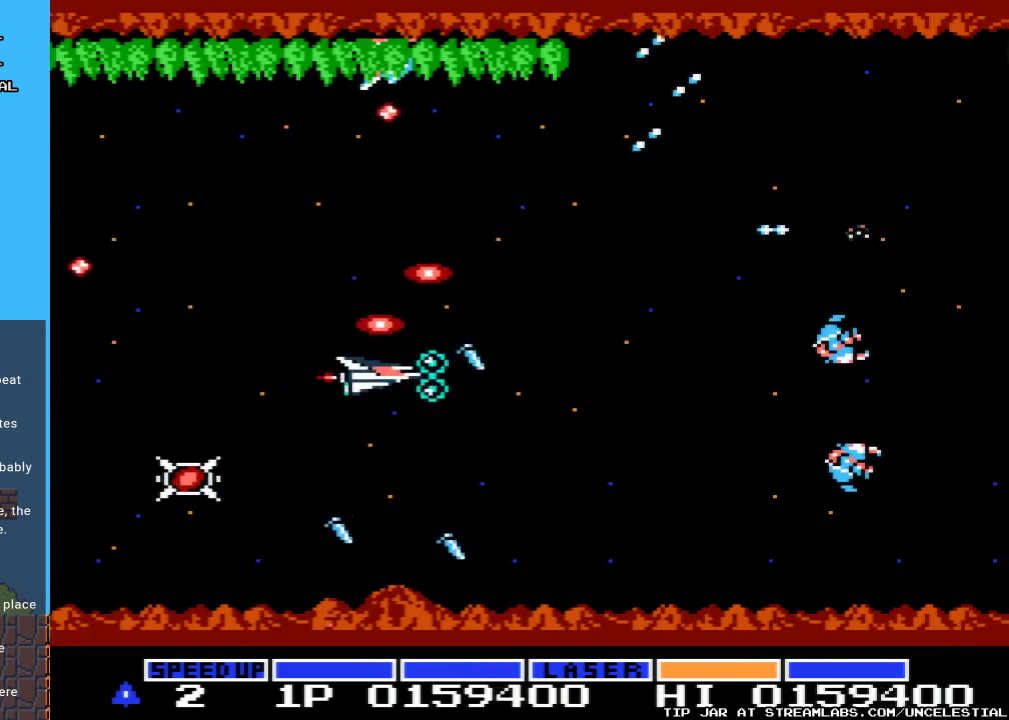
{"buttons": ["A", "DPAD_DOWN", "DPAD_LEFT"], "events": [[100, "DPAD_LEFT", "down"], [133, "A", "up"], [200, "A", "down"], [267, "DPAD_DOWN", "up"], [333, "A", "up"], [400, "A", "down"], [467, "DPAD_DOWN", "down"]]}
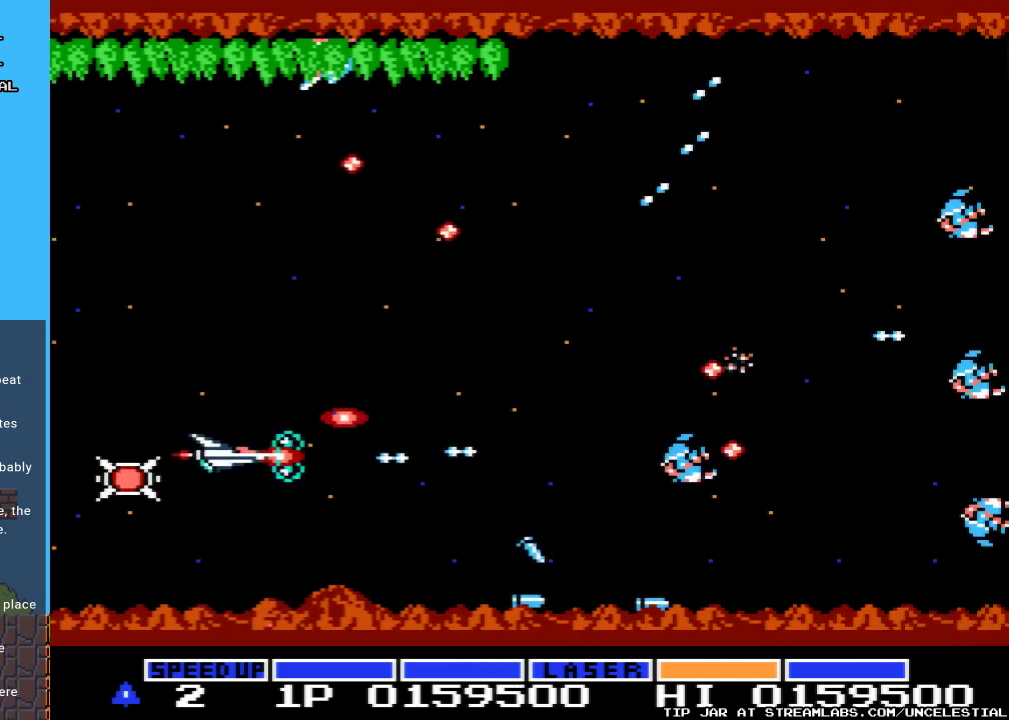
{"buttons": ["A", "DPAD_UP"], "events": [[67, "A", "up"], [133, "DPAD_DOWN", "up"], [200, "A", "down"], [233, "DPAD_UP", "down"], [333, "A", "up"], [433, "A", "down"], [433, "DPAD_LEFT", "up"]]}
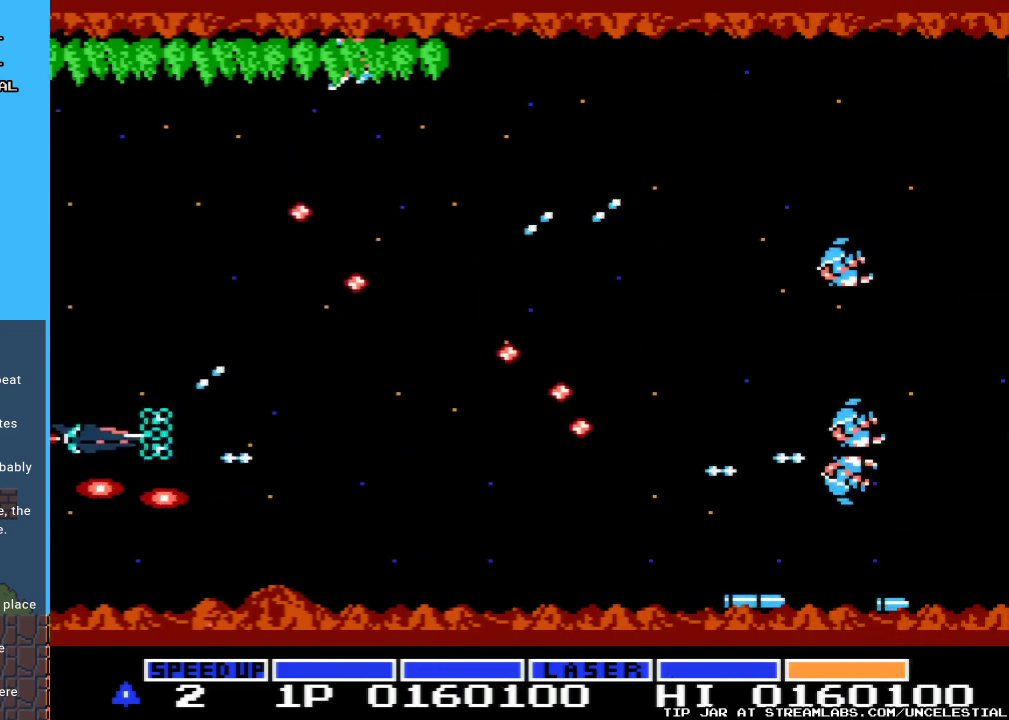
{"buttons": ["A", "DPAD_UP"], "events": [[33, "A", "up"], [100, "A", "down"], [167, "A", "up"], [167, "DPAD_UP", "up"], [267, "A", "down"], [400, "A", "up"], [400, "DPAD_UP", "down"], [500, "A", "down"]]}
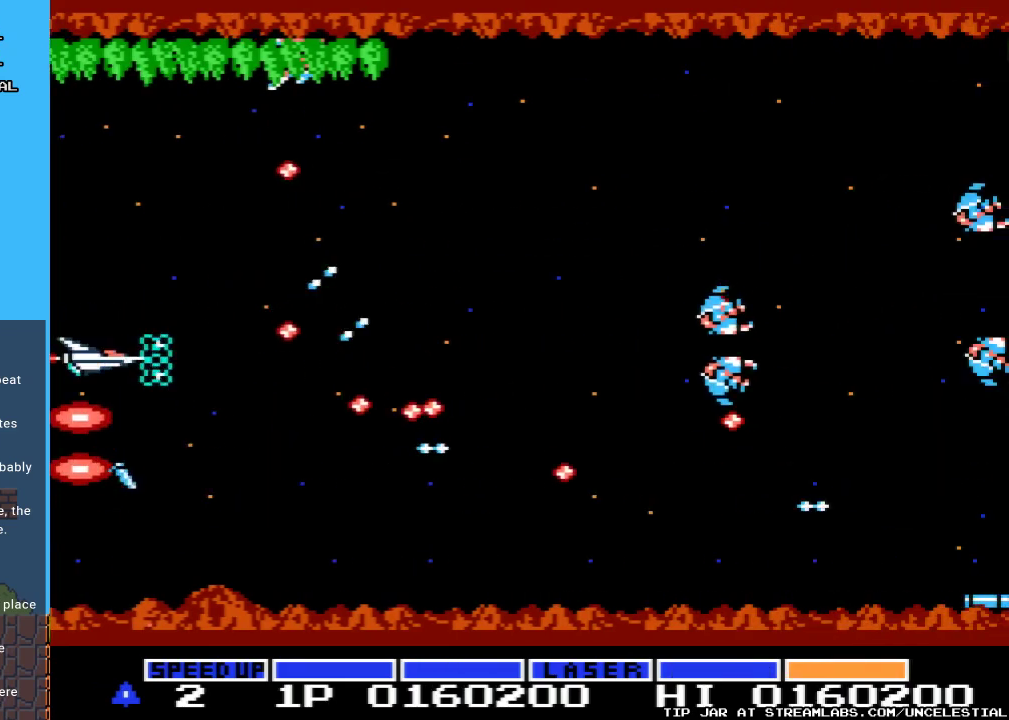
{"buttons": ["A", "DPAD_UP"], "events": [[133, "A", "up"], [200, "DPAD_UP", "up"], [233, "A", "down"], [367, "A", "up"], [367, "DPAD_UP", "down"], [433, "A", "down"]]}
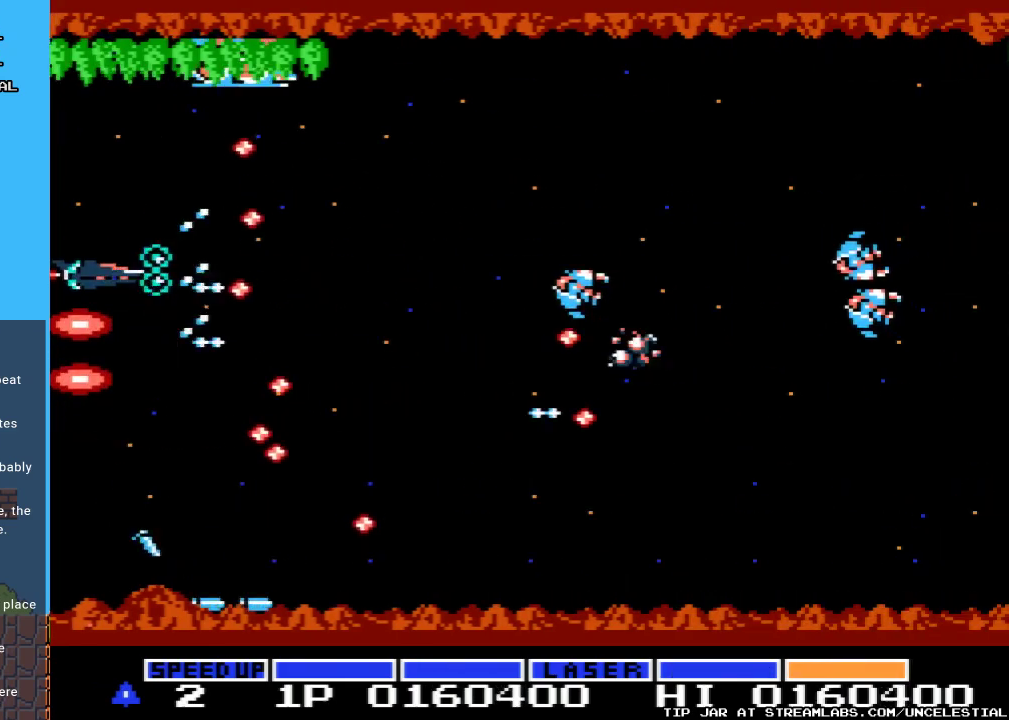
{"buttons": [], "events": [[33, "DPAD_UP", "up"], [67, "A", "up"], [133, "A", "down"], [167, "DPAD_UP", "down"], [300, "A", "up"], [367, "A", "down"], [400, "DPAD_UP", "up"], [500, "A", "up"]]}
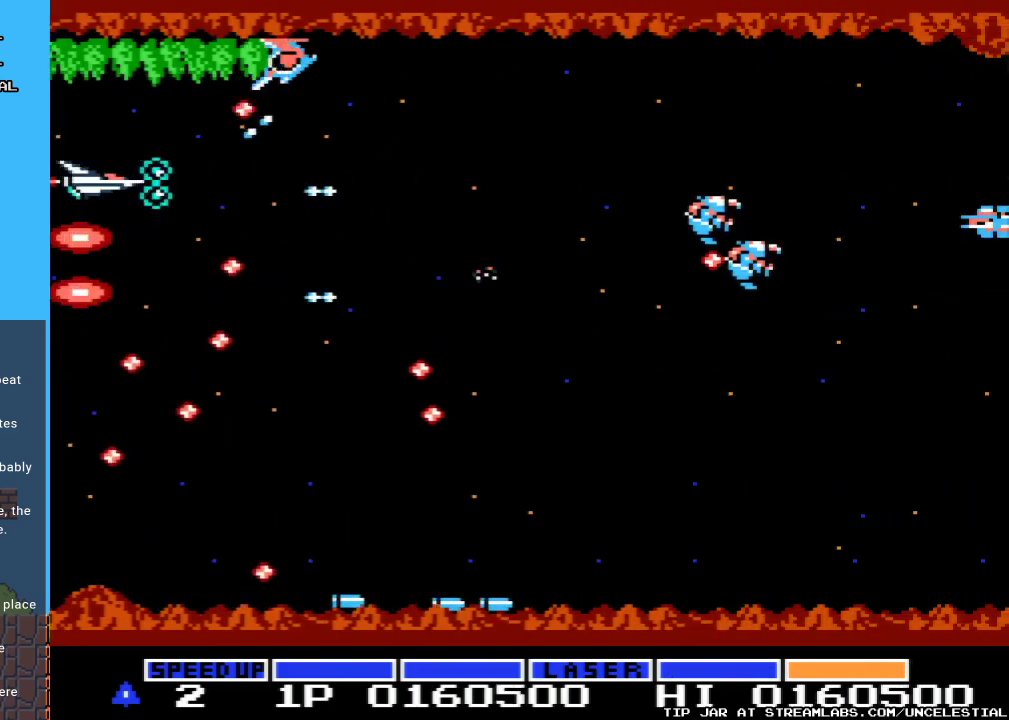
{"buttons": ["A", "DPAD_UP"], "events": [[67, "A", "down"], [200, "A", "up"], [267, "A", "down"], [400, "A", "up"], [433, "DPAD_UP", "down"], [467, "A", "down"]]}
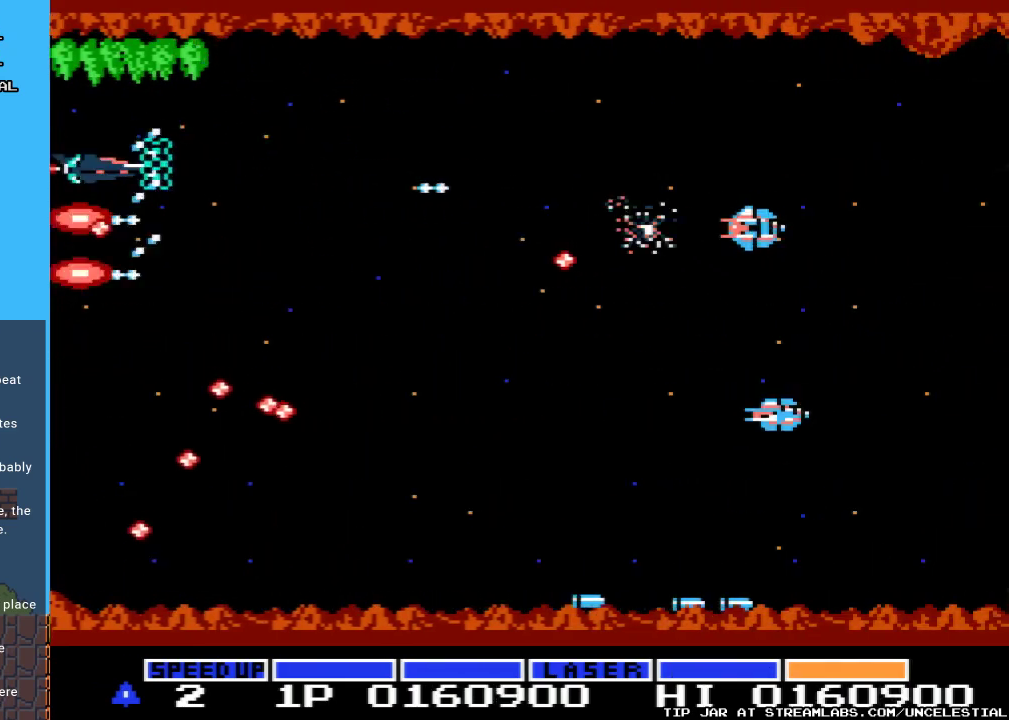
{"buttons": ["A", "DPAD_DOWN", "DPAD_RIGHT"], "events": [[133, "A", "up"], [200, "A", "down"], [200, "DPAD_UP", "up"], [333, "A", "up"], [367, "DPAD_DOWN", "down"], [367, "DPAD_RIGHT", "down"], [433, "A", "down"]]}
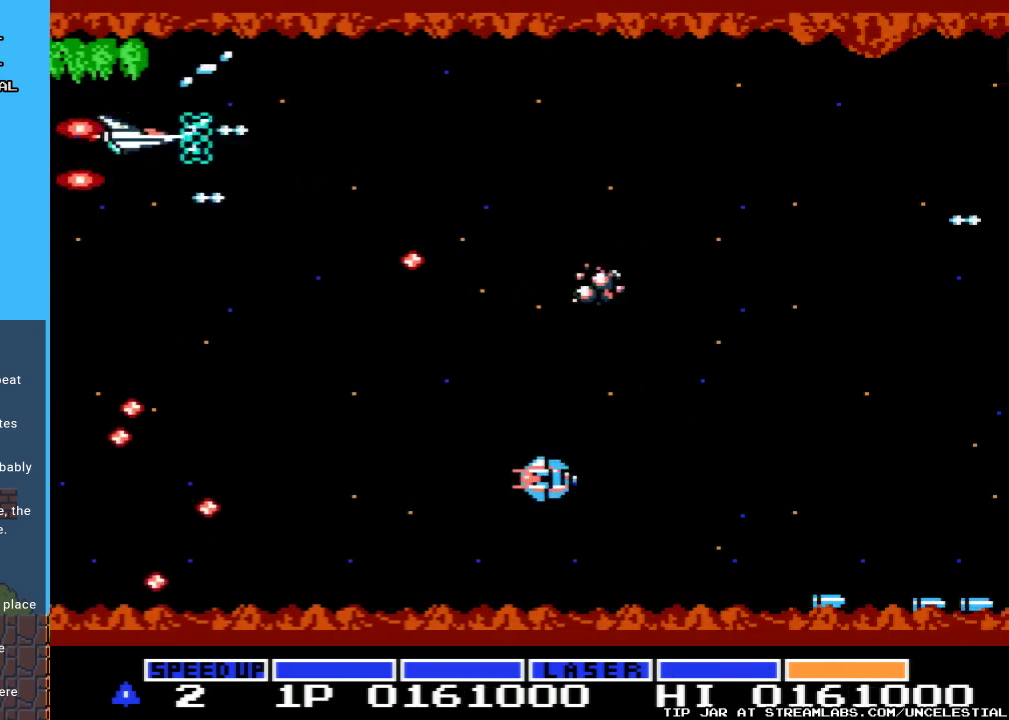
{"buttons": ["DPAD_UP", "DPAD_LEFT"], "events": [[67, "A", "up"], [133, "A", "down"], [267, "A", "up"], [267, "DPAD_DOWN", "up"], [267, "DPAD_RIGHT", "up"], [367, "A", "down"], [433, "DPAD_LEFT", "down"], [467, "DPAD_UP", "down"], [500, "A", "up"]]}
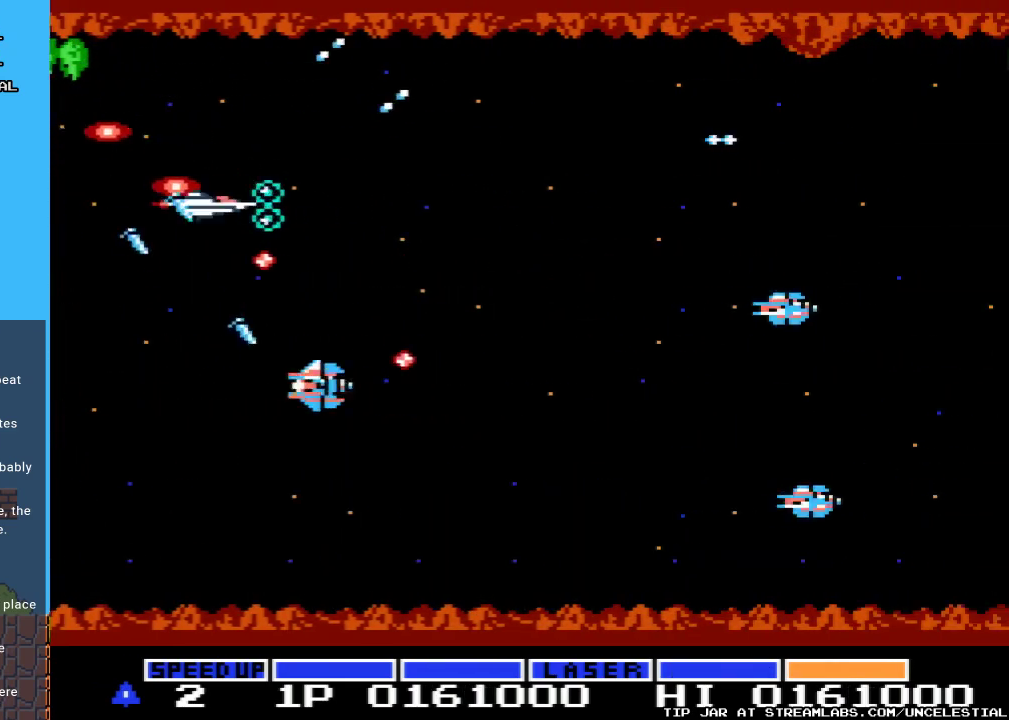
{"buttons": ["A", "DPAD_RIGHT"]}
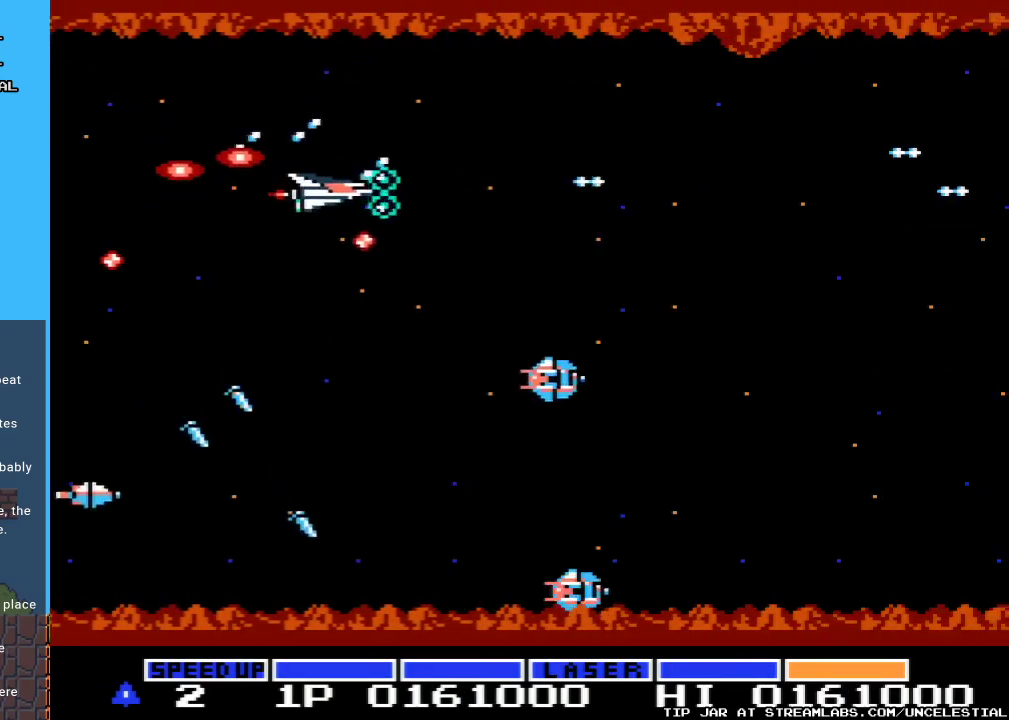
{"buttons": ["A", "DPAD_DOWN", "DPAD_RIGHT"], "events": [[33, "DPAD_UP", "down"], [300, "A", "up"], [300, "DPAD_UP", "up"], [367, "DPAD_DOWN", "down"], [400, "A", "down"]]}
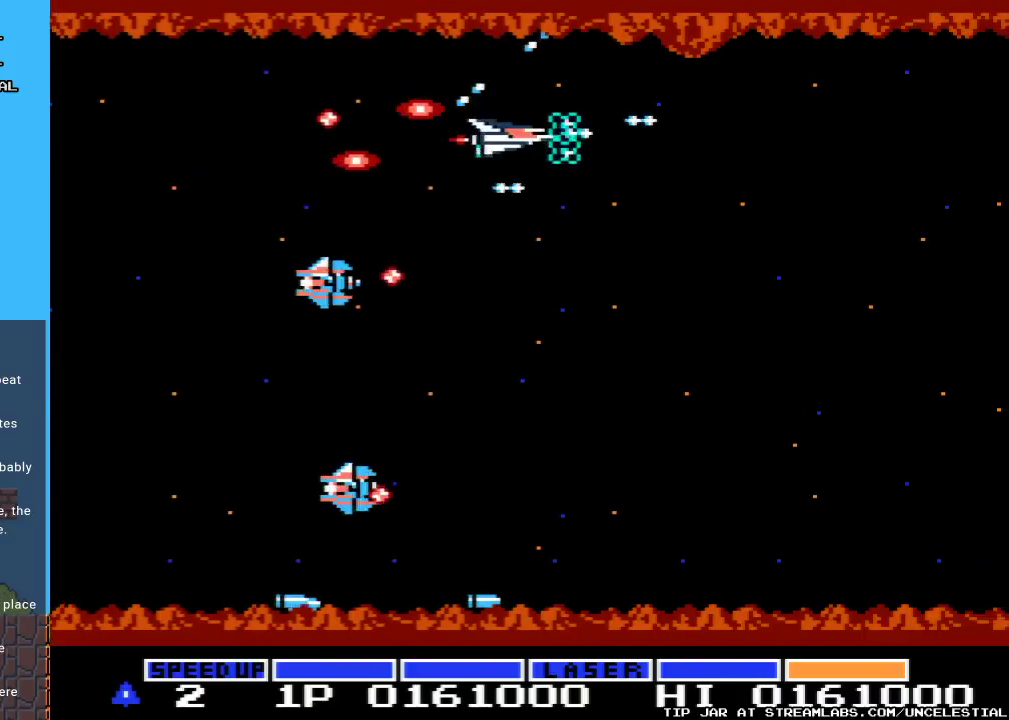
{"buttons": [], "events": [[33, "A", "up"], [100, "A", "down"], [233, "A", "up"], [233, "DPAD_RIGHT", "up"], [333, "A", "down"], [333, "DPAD_DOWN", "up"], [433, "A", "up"]]}
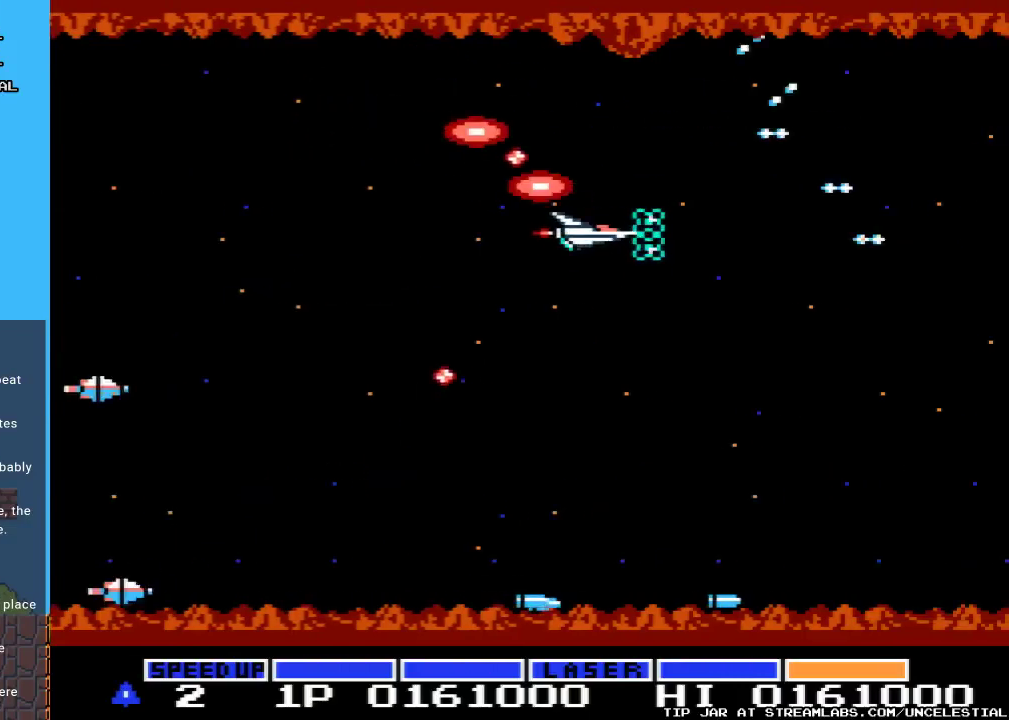
{"buttons": ["A", "DPAD_LEFT"], "events": [[33, "A", "down"], [67, "DPAD_DOWN", "down"], [133, "DPAD_RIGHT", "down"], [200, "A", "up"], [267, "A", "down"], [367, "A", "up"], [367, "DPAD_RIGHT", "up"], [433, "DPAD_LEFT", "down"], [467, "A", "down"], [500, "DPAD_DOWN", "up"]]}
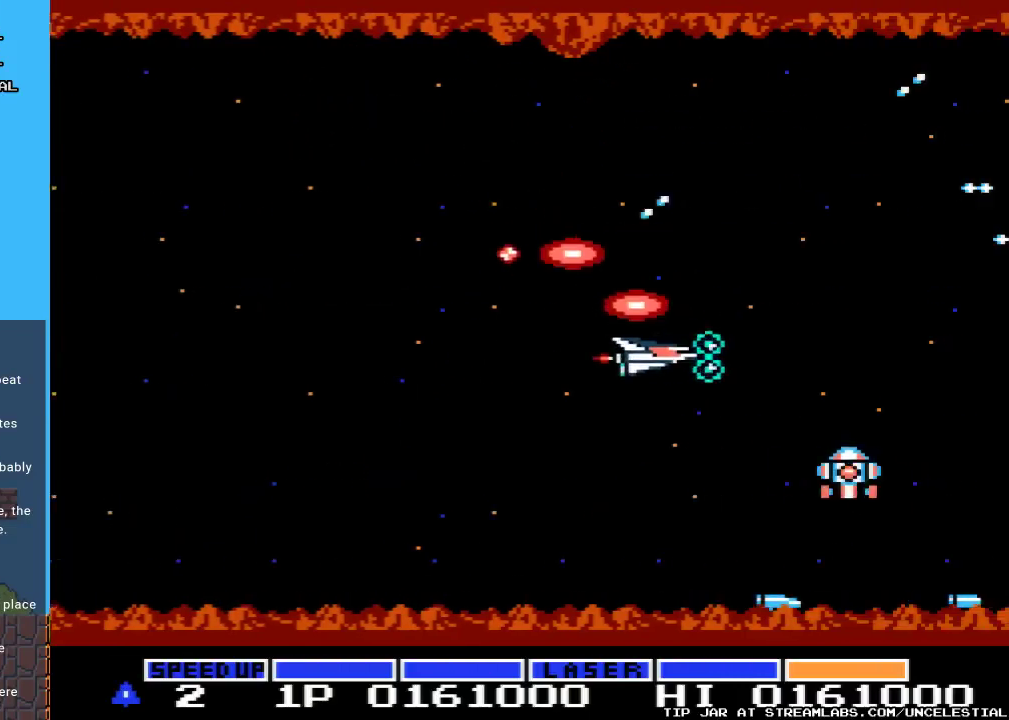
{"buttons": ["DPAD_LEFT"], "events": [[100, "A", "up"], [167, "A", "down"], [300, "A", "up"], [300, "DPAD_DOWN", "down"], [367, "A", "down"], [433, "DPAD_DOWN", "up"], [467, "A", "up"]]}
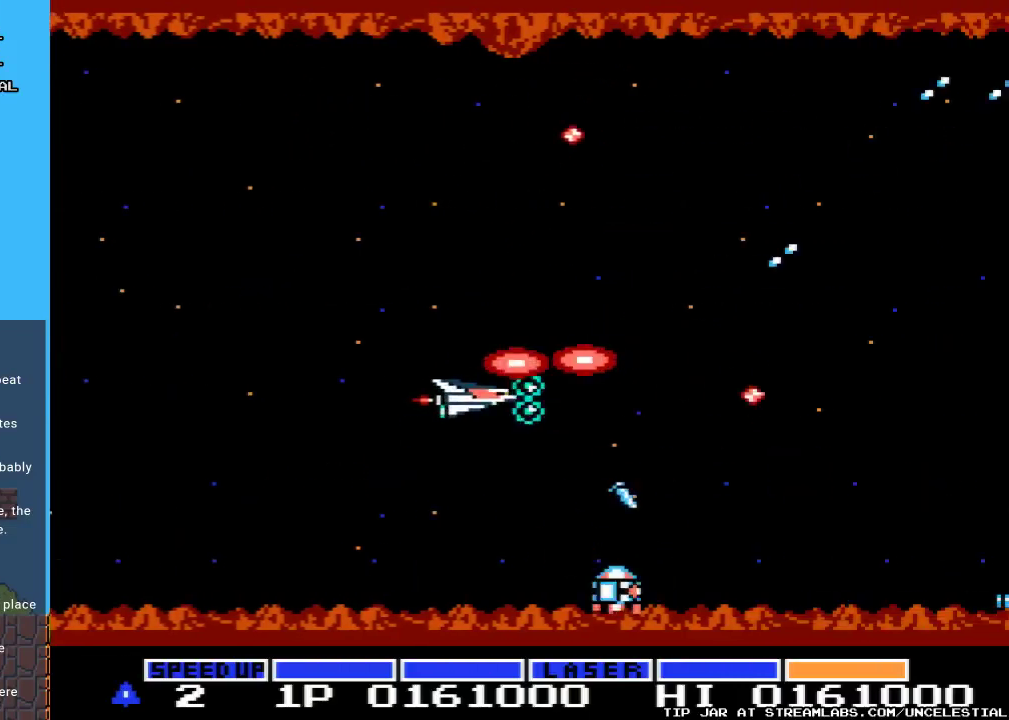
{"buttons": ["A", "DPAD_UP", "DPAD_LEFT"], "events": [[67, "A", "down"], [200, "A", "up"], [267, "A", "down"], [400, "A", "up"], [467, "A", "down"], [500, "DPAD_UP", "down"]]}
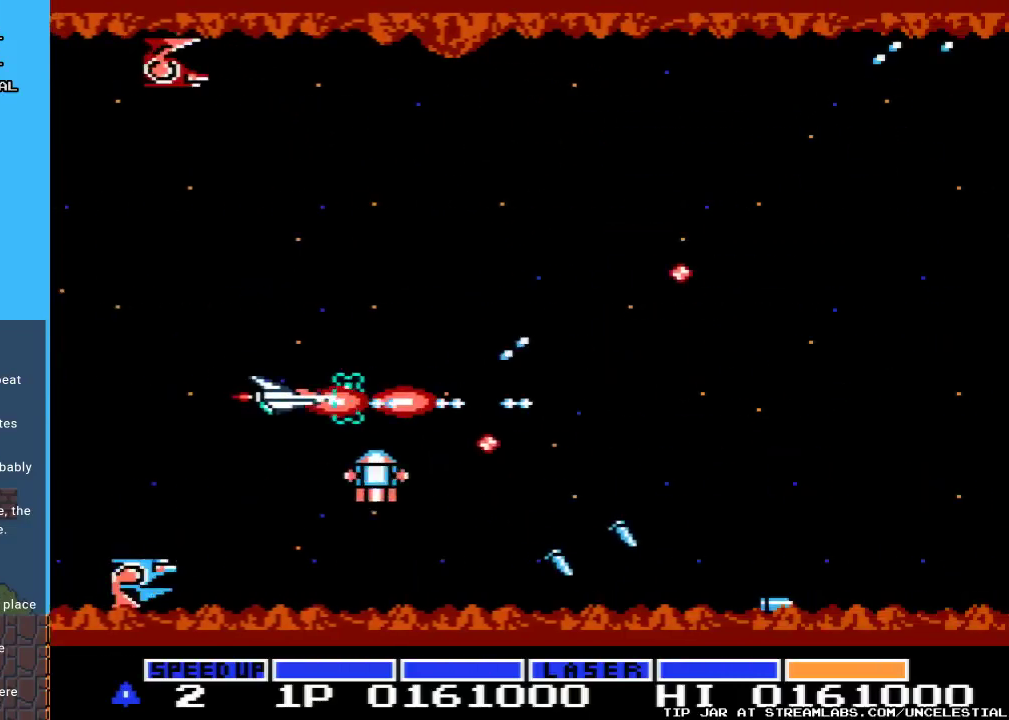
{"buttons": ["DPAD_UP"], "events": [[33, "DPAD_LEFT", "up"], [100, "A", "up"], [133, "A", "down"], [267, "A", "up"], [333, "DPAD_RIGHT", "down"], [333, "DPAD_UP", "up"], [367, "A", "down"], [433, "DPAD_RIGHT", "up"], [467, "DPAD_UP", "down"], [500, "A", "up"]]}
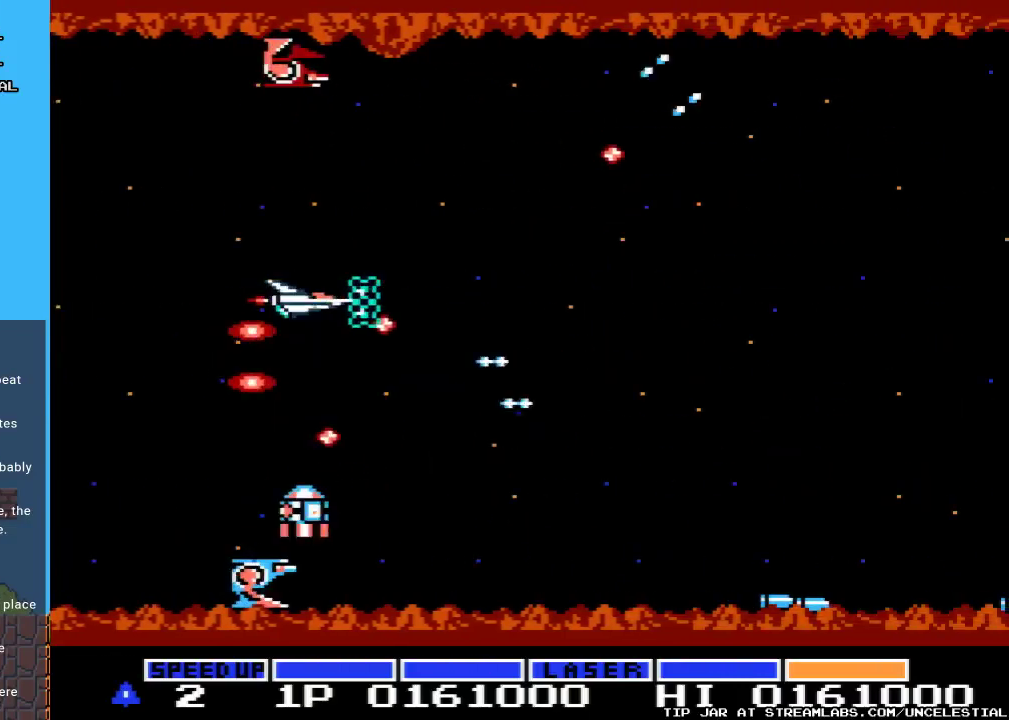
{"buttons": ["A", "DPAD_UP", "DPAD_LEFT"], "events": [[33, "A", "down"], [67, "DPAD_LEFT", "down"], [167, "A", "up"], [200, "DPAD_UP", "up"], [267, "A", "down"], [367, "DPAD_UP", "down"], [400, "A", "up"], [500, "A", "down"]]}
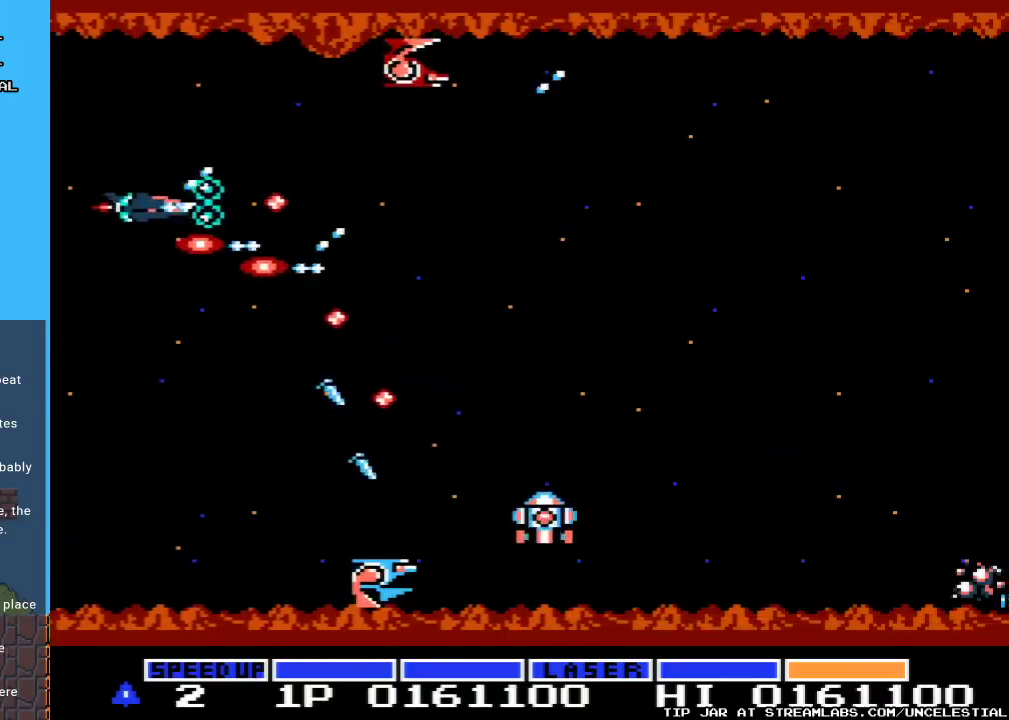
{"buttons": ["DPAD_DOWN"], "events": [[33, "DPAD_LEFT", "up"], [67, "DPAD_LEFT", "down"], [133, "A", "up"], [167, "A", "down"], [200, "DPAD_UP", "up"], [267, "DPAD_DOWN", "down"], [300, "A", "up"], [300, "DPAD_LEFT", "up"], [367, "A", "down"], [500, "A", "up"]]}
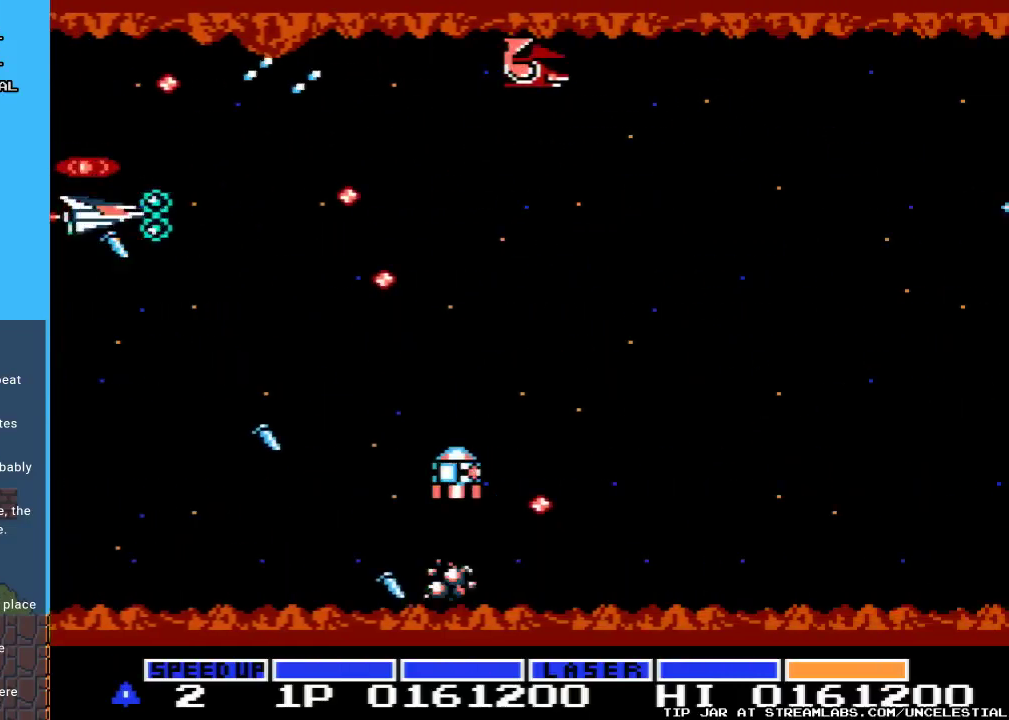
{"buttons": ["A", "DPAD_RIGHT"], "events": [[33, "DPAD_DOWN", "up"], [67, "A", "down"], [200, "A", "up"], [267, "A", "down"], [367, "A", "up"], [433, "DPAD_RIGHT", "down"], [467, "A", "down"]]}